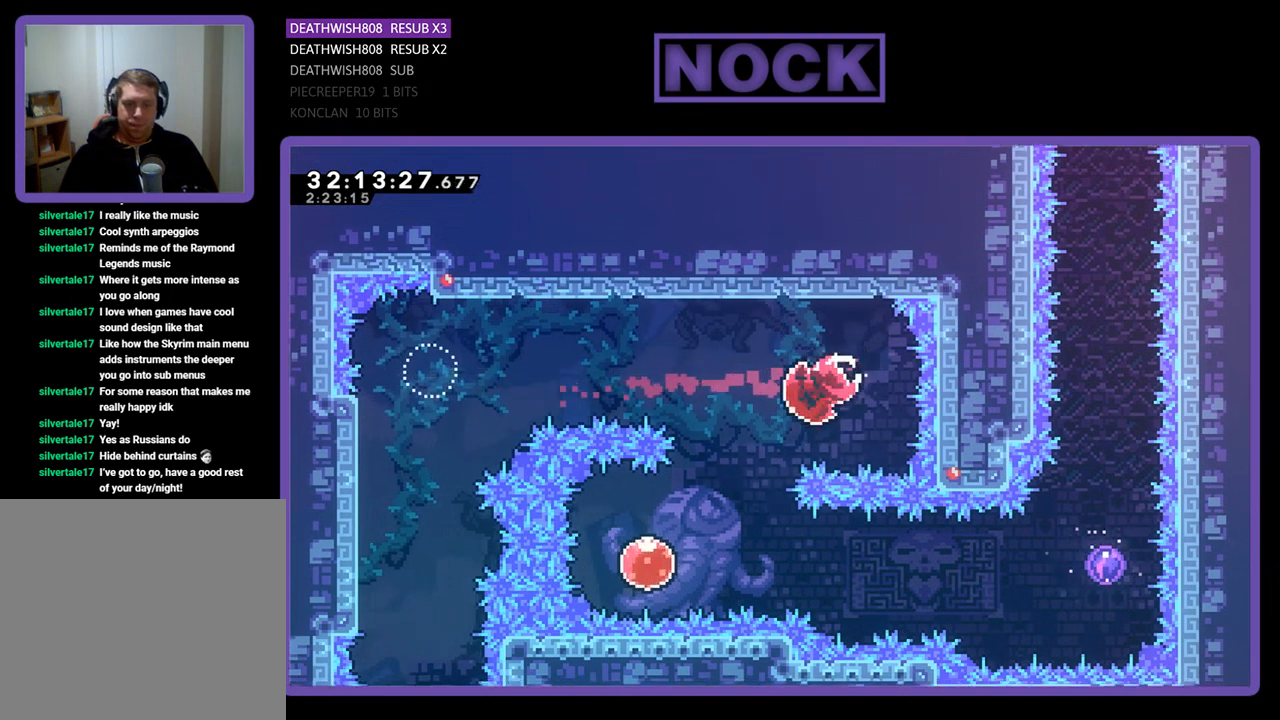
Gameplay with a controller (PlayStation layout); each line is a JSON object with the inputs held at the frame after it. "events" lists button and stick changes between this image and that frame as [ms after this image, input, new state], when the widget could be followed in between. Not read: right_stick.
{"buttons": ["R2", "DPAD_RIGHT"], "left_stick": "center", "events": [[233, "DPAD_LEFT", "up"], [267, "DPAD_DOWN", "up"], [267, "DPAD_RIGHT", "down"]]}
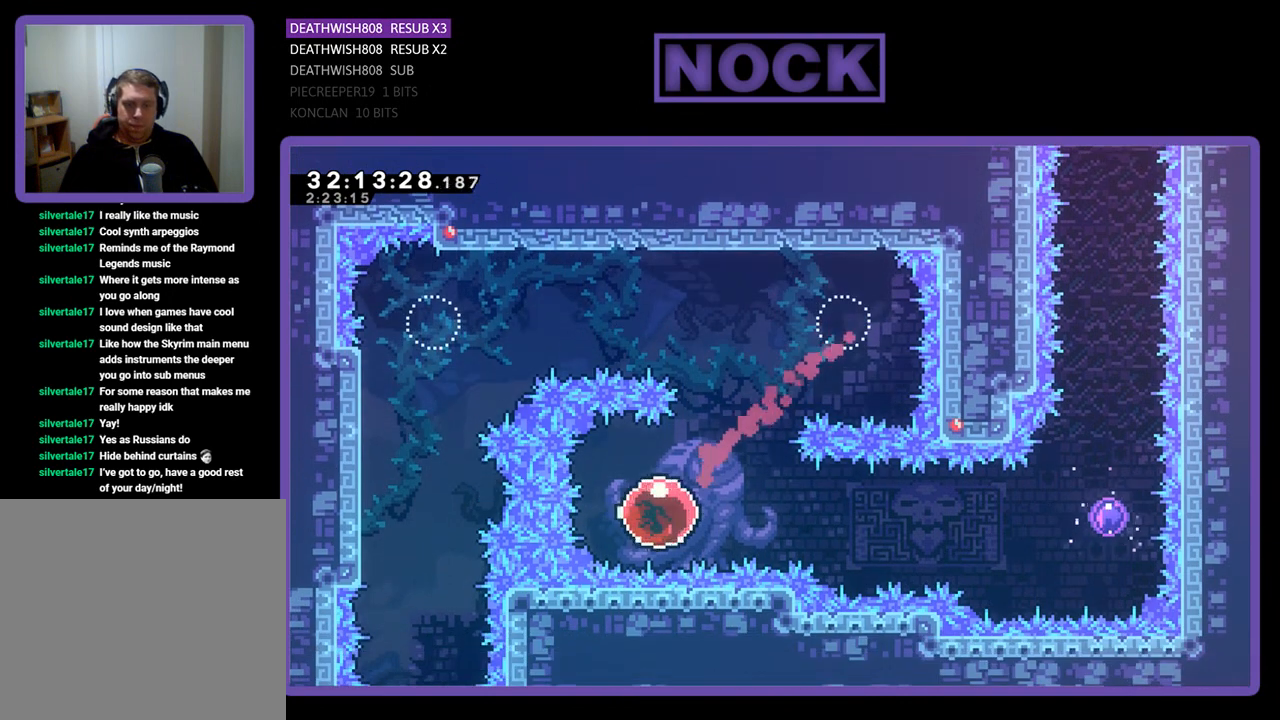
{"buttons": ["R2", "DPAD_RIGHT"], "left_stick": "center", "events": []}
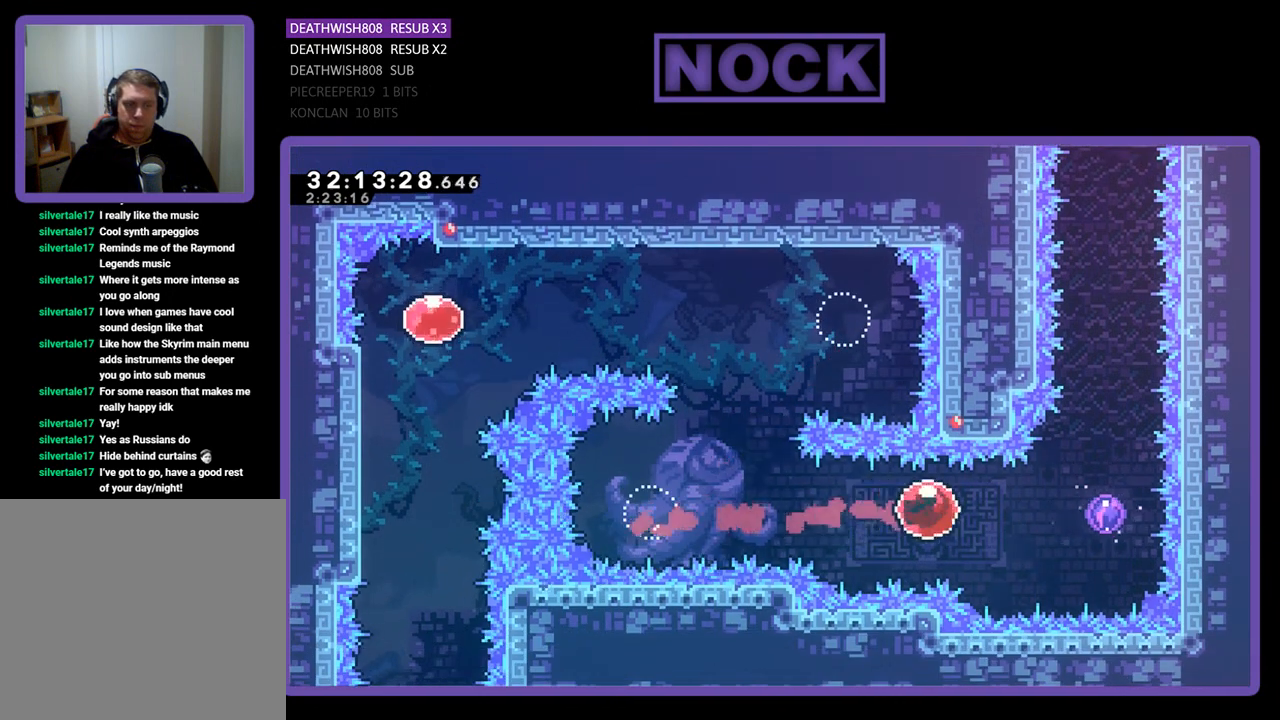
{"buttons": ["R2", "DPAD_UP"], "left_stick": "center", "events": [[133, "DPAD_UP", "down"], [200, "DPAD_RIGHT", "up"]]}
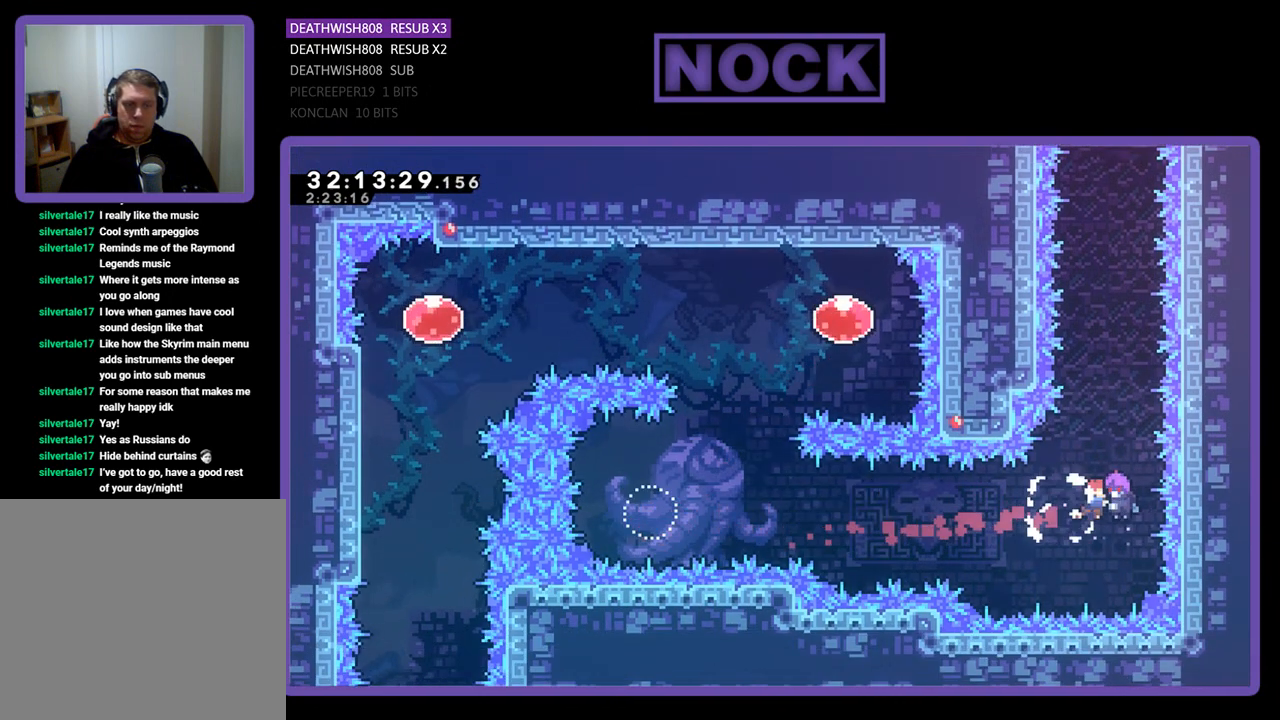
{"buttons": ["CIRCLE", "R2", "DPAD_UP"], "left_stick": "center", "events": [[167, "CIRCLE", "down"], [200, "CIRCLE", "up"], [433, "CIRCLE", "down"]]}
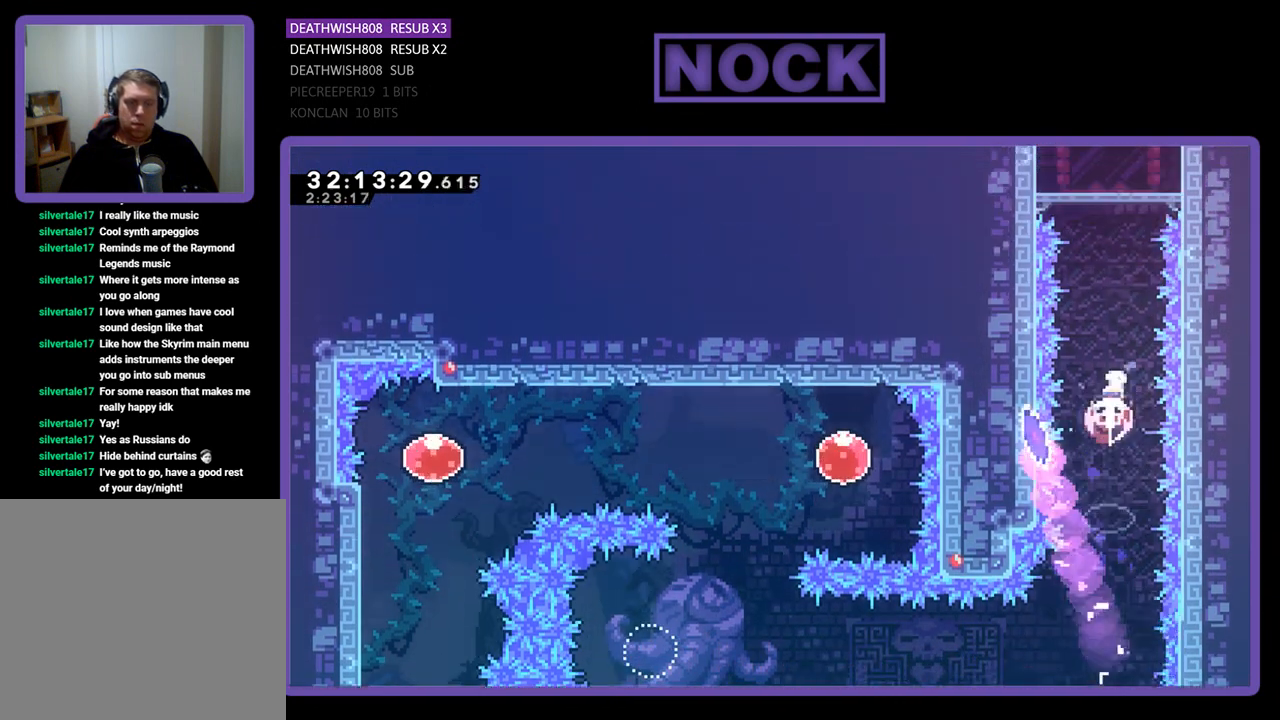
{"buttons": ["R2", "DPAD_RIGHT"], "left_stick": "center", "events": [[33, "CIRCLE", "up"], [100, "CIRCLE", "down"], [267, "CIRCLE", "up"], [300, "CIRCLE", "down"], [333, "DPAD_RIGHT", "down"], [433, "CIRCLE", "up"], [467, "DPAD_UP", "up"]]}
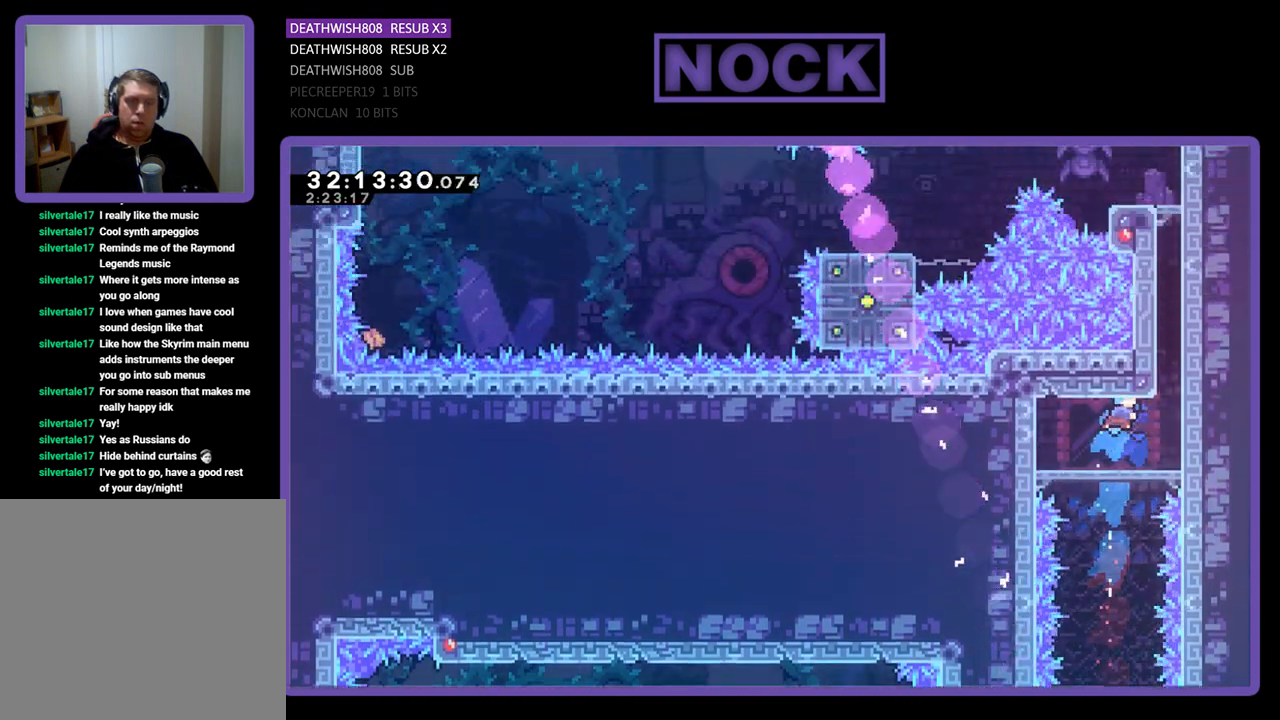
{"buttons": ["R2", "DPAD_UP"], "left_stick": "center", "events": [[200, "R2", "up"], [300, "R2", "down"], [333, "DPAD_UP", "down"], [367, "CROSS", "down"], [400, "DPAD_RIGHT", "up"], [500, "CROSS", "up"]]}
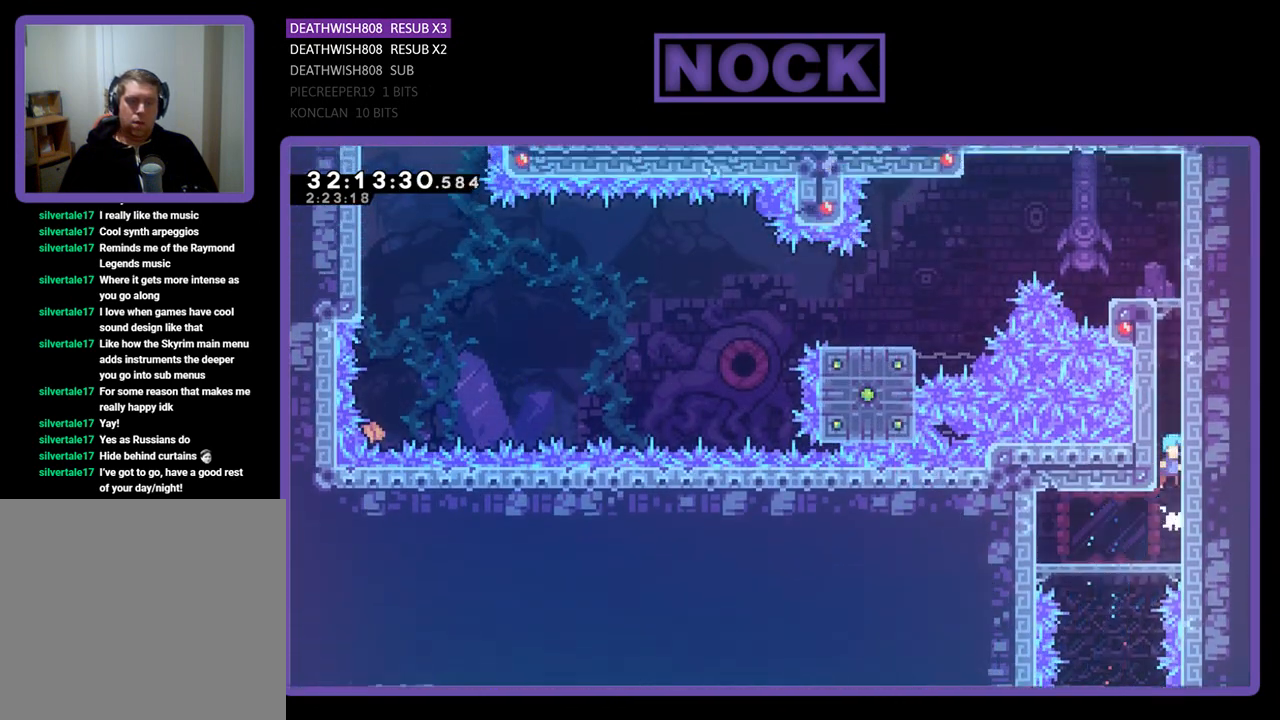
{"buttons": ["CROSS", "R2", "DPAD_UP"], "left_stick": "center", "events": [[133, "CROSS", "down"], [267, "CROSS", "up"], [300, "CROSS", "down"], [400, "CROSS", "up"], [500, "CROSS", "down"]]}
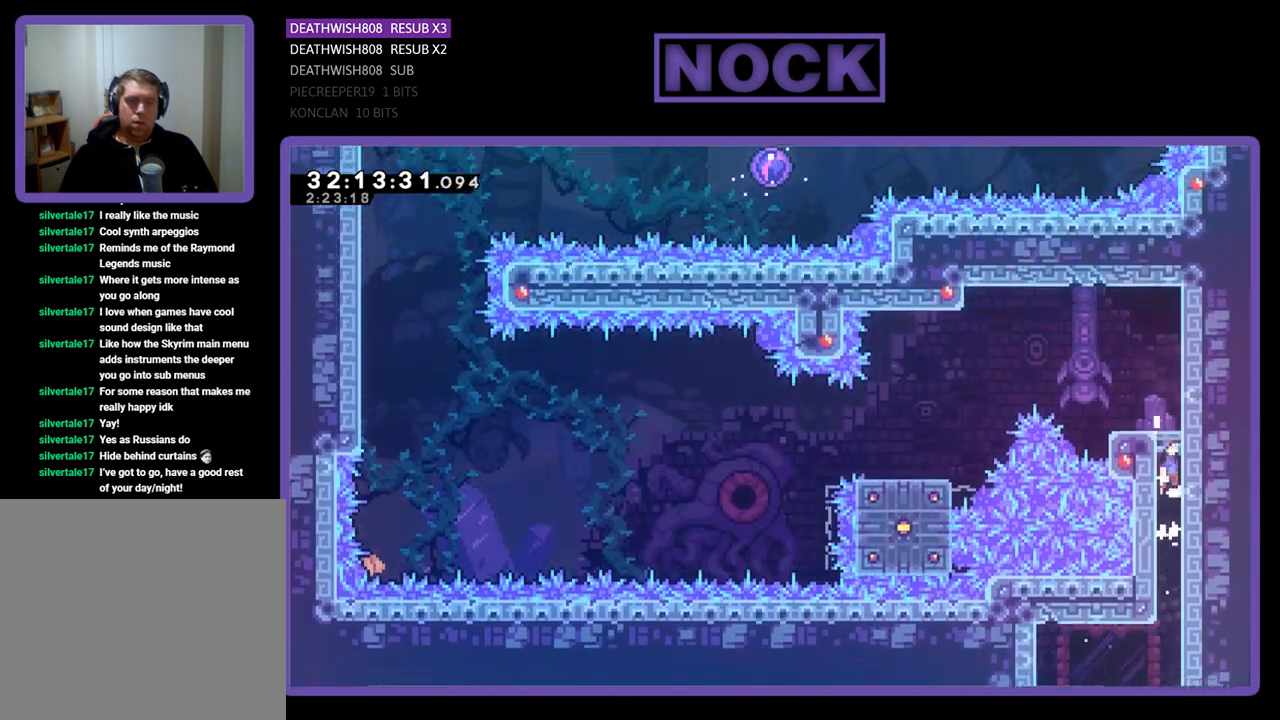
{"buttons": ["DPAD_LEFT"], "left_stick": "center", "events": [[133, "CROSS", "up"], [200, "DPAD_UP", "up"], [200, "R2", "up"], [433, "DPAD_LEFT", "down"]]}
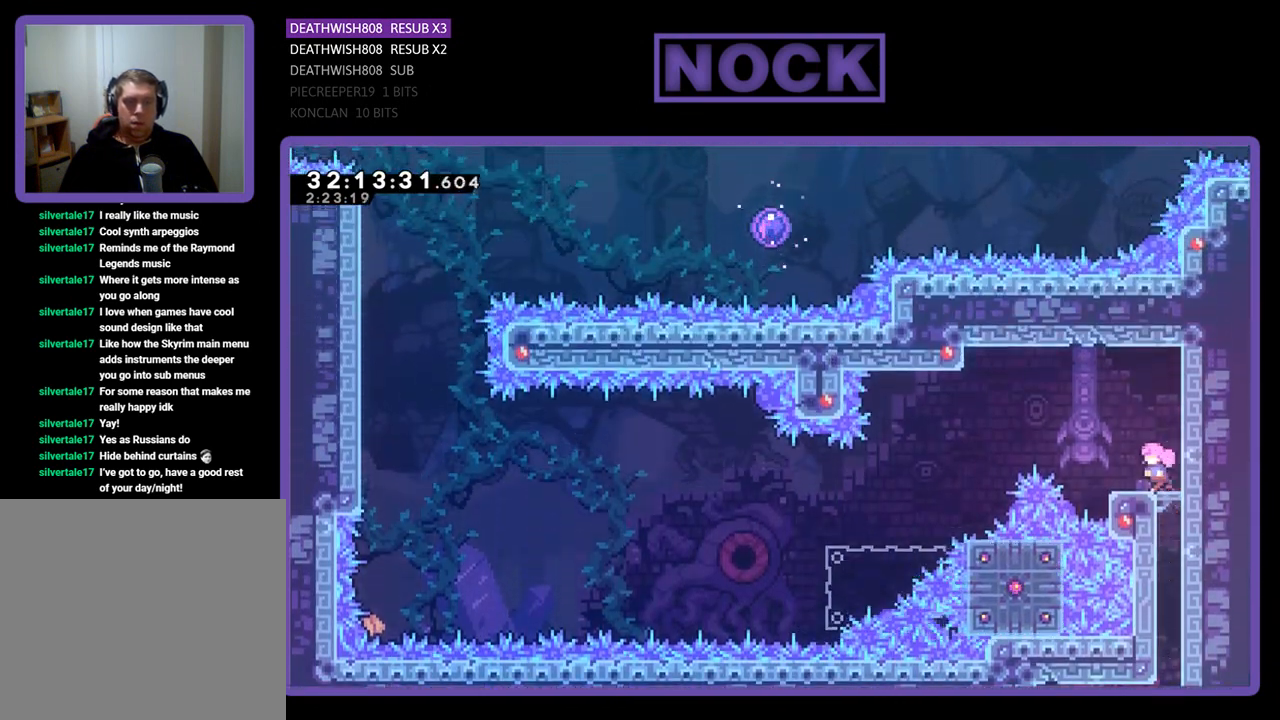
{"buttons": [], "left_stick": "center", "events": [[33, "DPAD_LEFT", "up"]]}
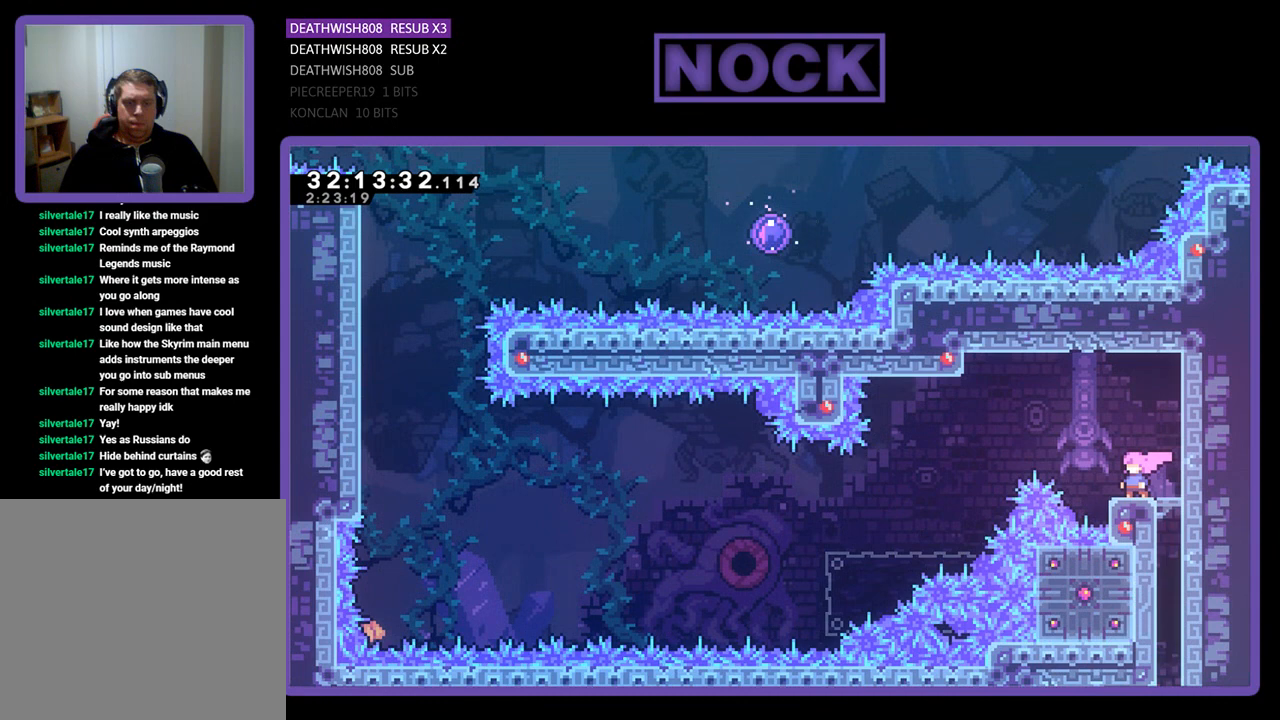
{"buttons": [], "left_stick": "center", "events": []}
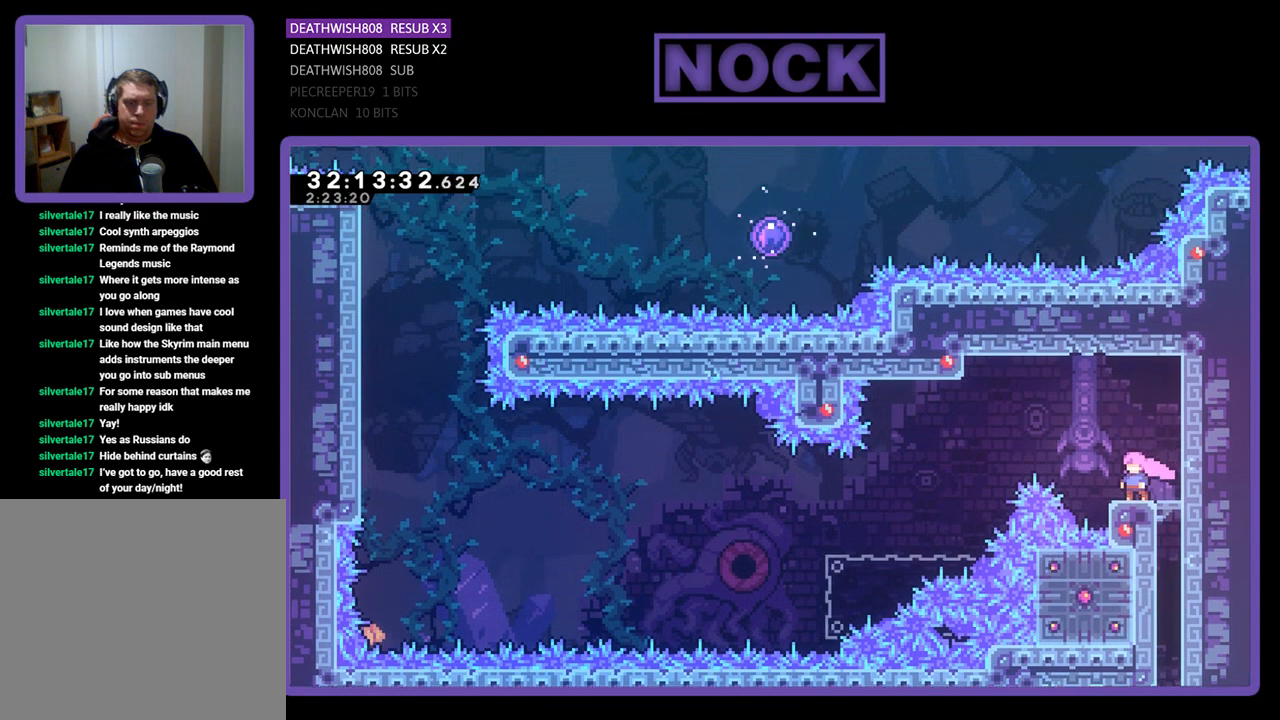
{"buttons": ["R2", "DPAD_LEFT"], "left_stick": "center", "events": [[267, "CROSS", "down"], [267, "R2", "down"], [367, "DPAD_LEFT", "down"], [500, "CROSS", "up"]]}
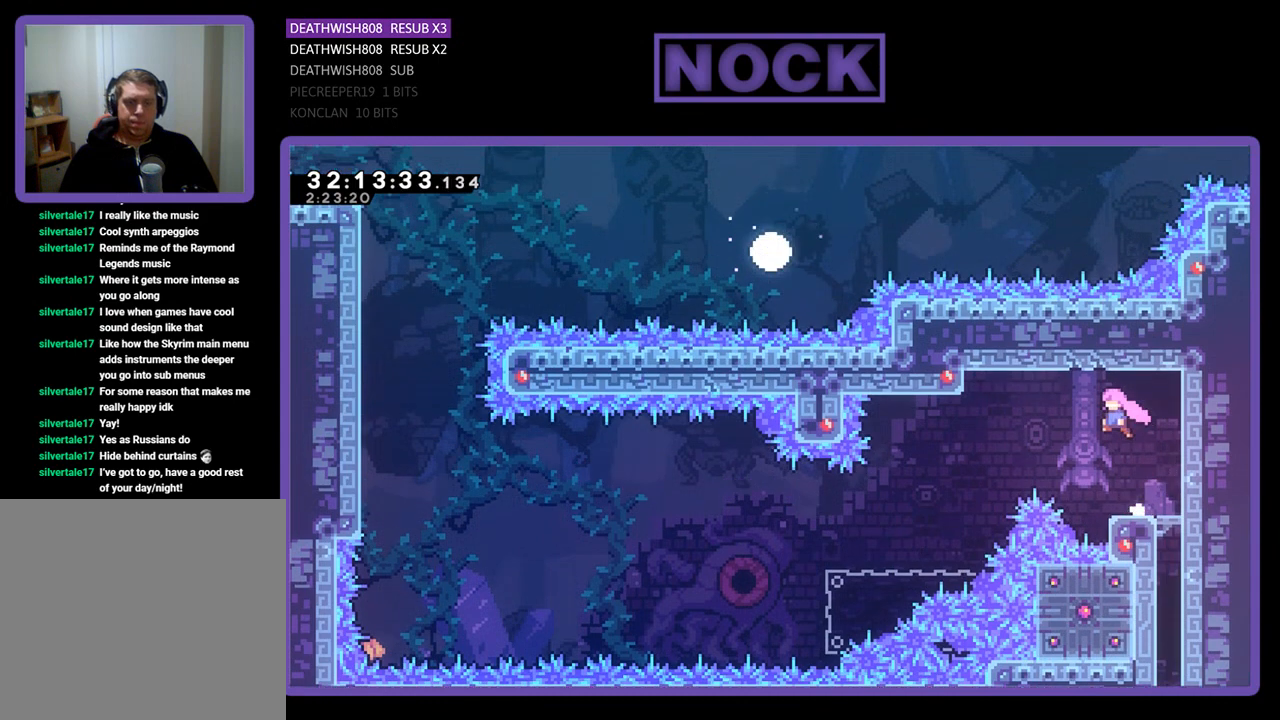
{"buttons": ["R2"], "left_stick": "center", "events": [[100, "CIRCLE", "down"], [333, "CIRCLE", "up"], [333, "DPAD_LEFT", "up"]]}
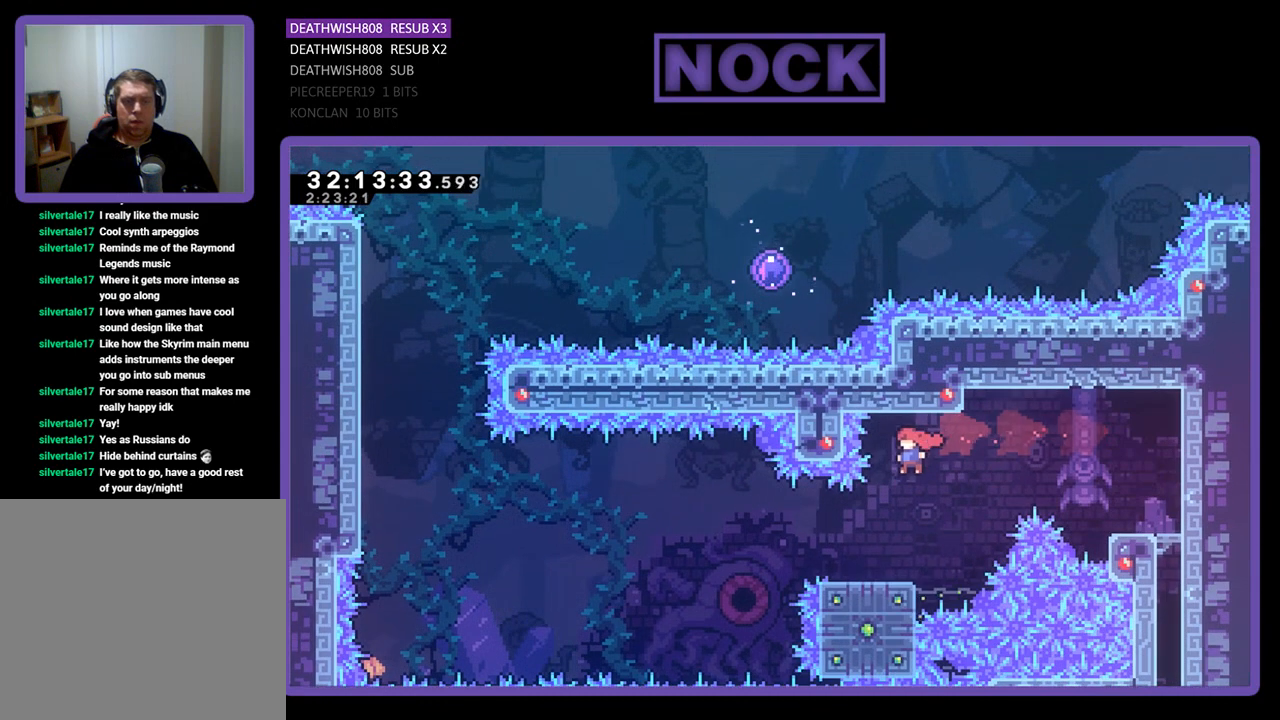
{"buttons": ["CROSS", "R2", "DPAD_LEFT"], "left_stick": "center", "events": [[167, "DPAD_LEFT", "down"], [400, "CROSS", "down"]]}
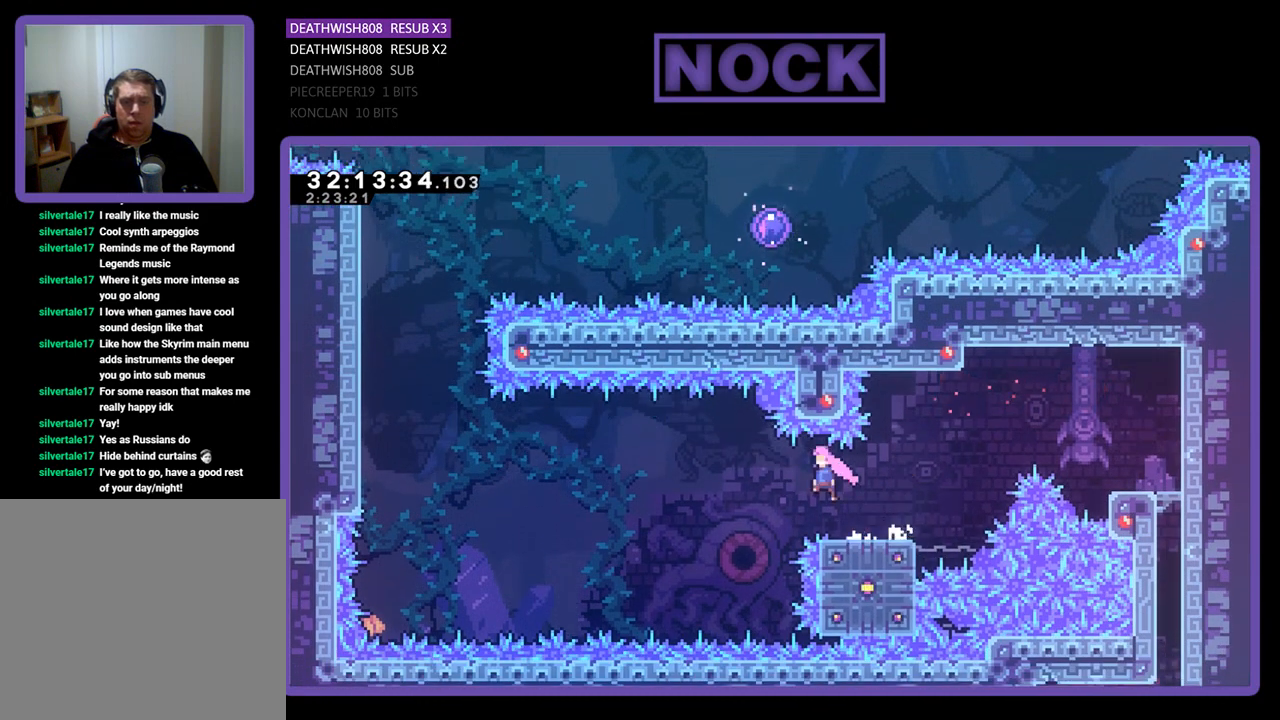
{"buttons": ["CIRCLE", "R2", "DPAD_UP", "DPAD_LEFT"], "left_stick": "center", "events": [[333, "CROSS", "up"], [367, "DPAD_UP", "down"], [500, "CIRCLE", "down"]]}
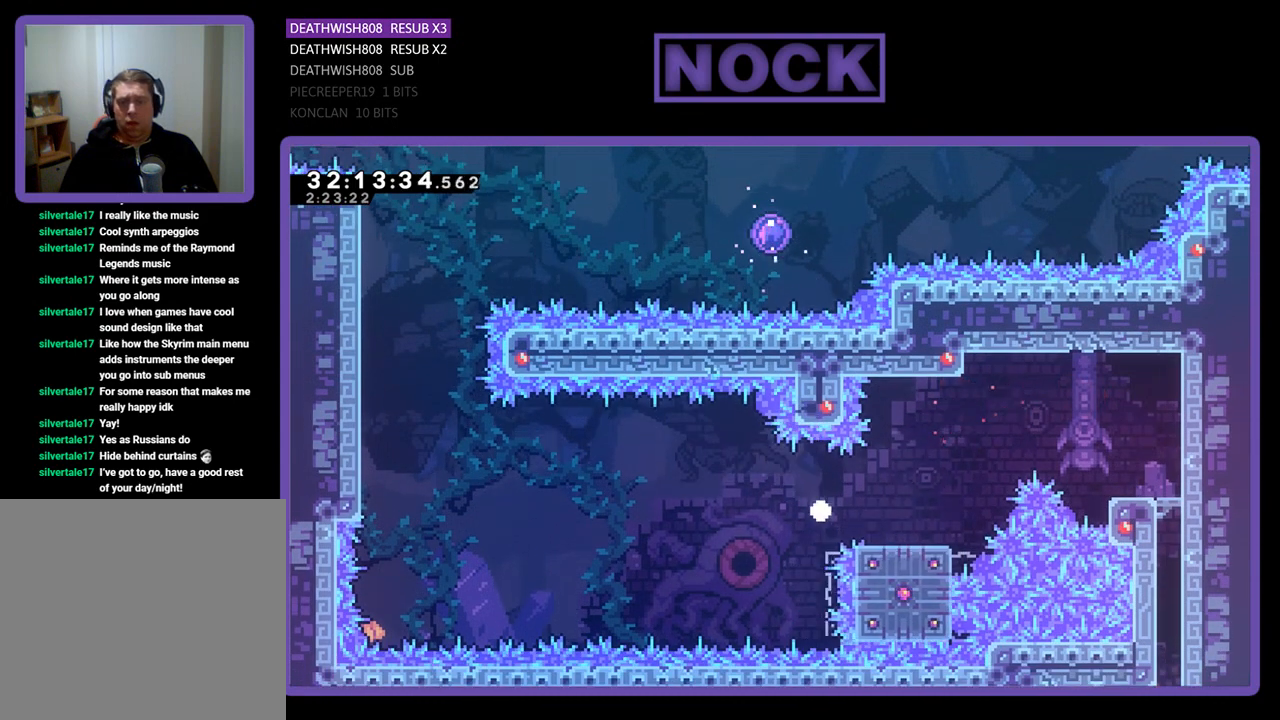
{"buttons": [], "left_stick": "center", "events": [[133, "CIRCLE", "up"], [200, "DPAD_LEFT", "up"], [200, "DPAD_UP", "up"], [200, "R2", "up"]]}
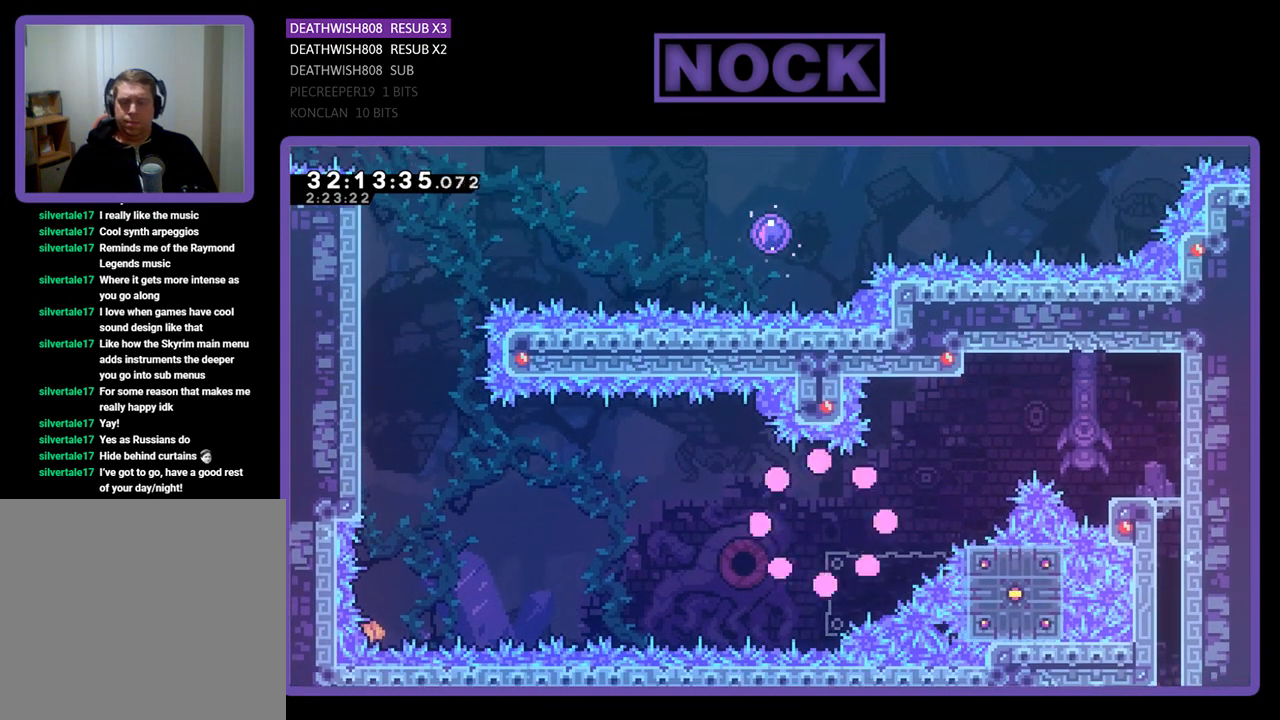
{"buttons": [], "left_stick": "center", "events": []}
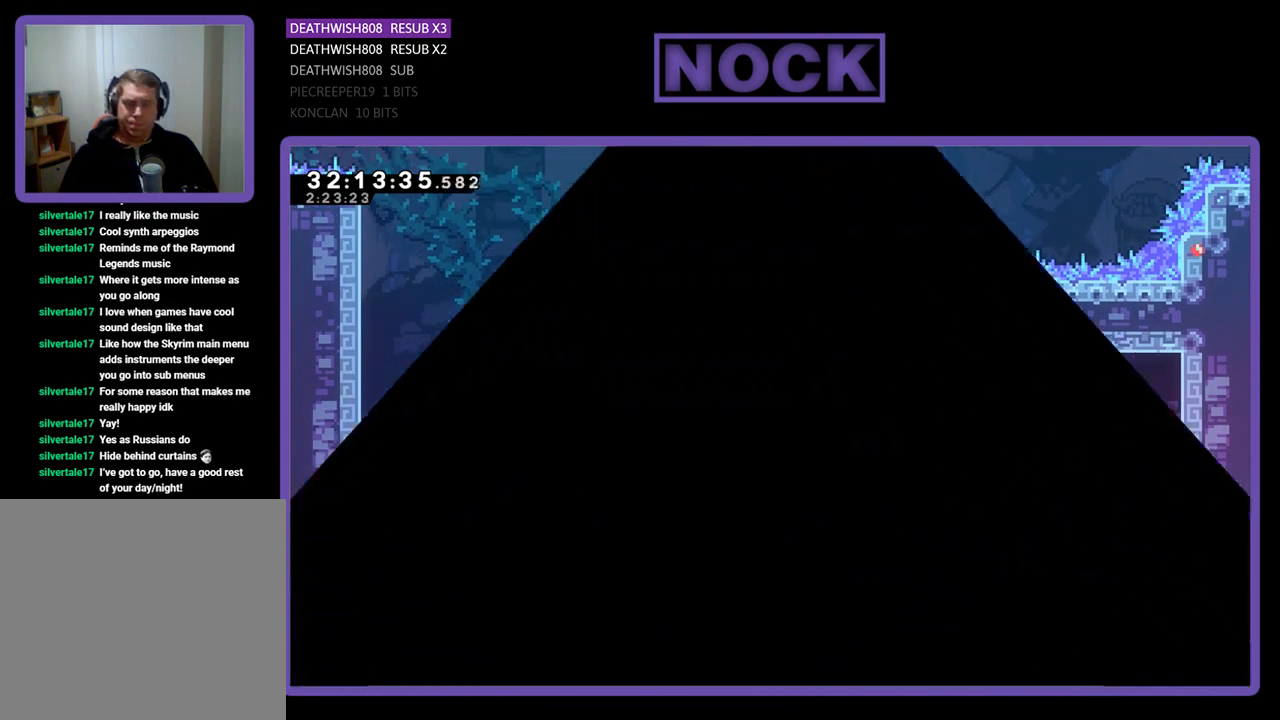
{"buttons": [], "left_stick": "center", "events": []}
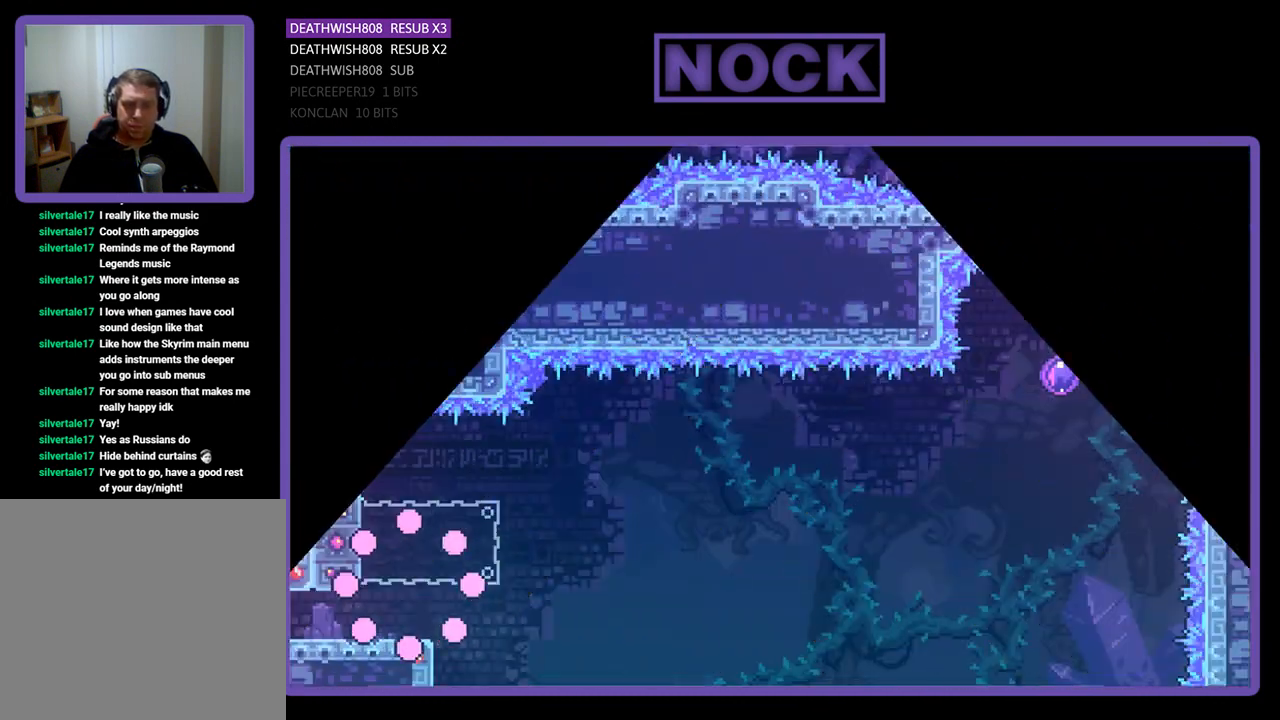
{"buttons": [], "left_stick": "center", "events": []}
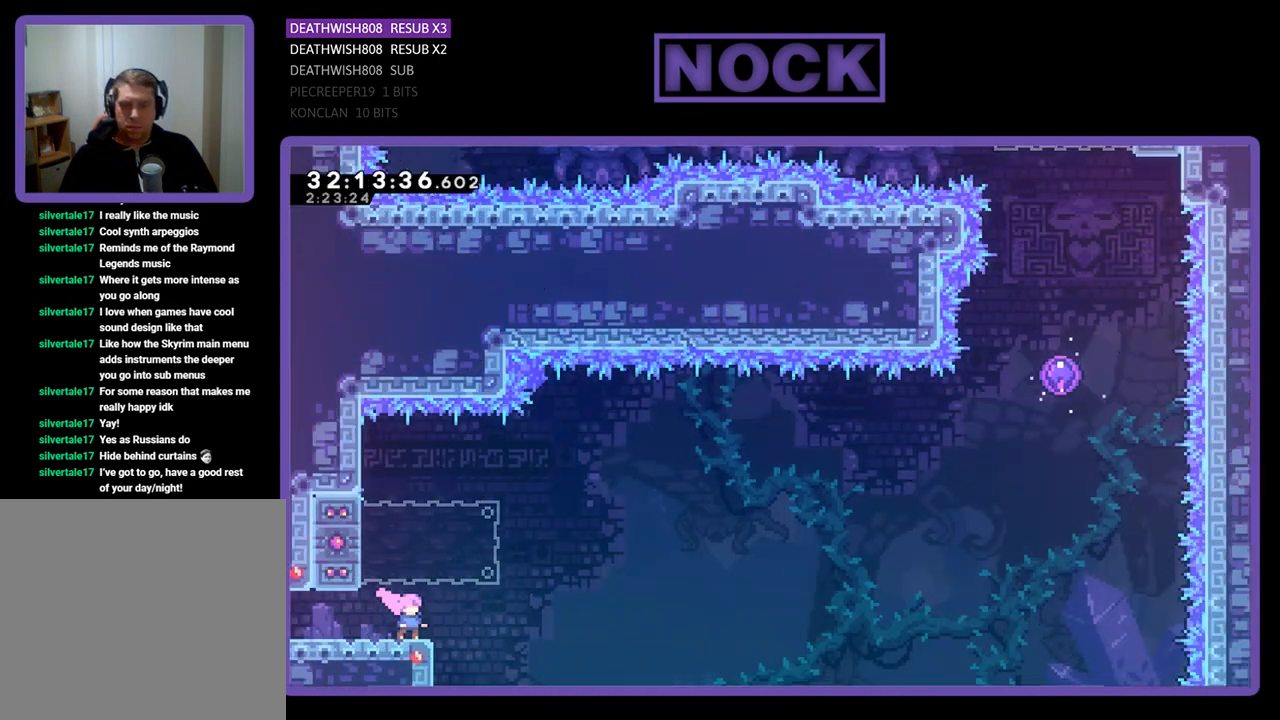
{"buttons": ["CIRCLE", "R2", "DPAD_LEFT"], "left_stick": "center", "events": [[200, "R2", "down"], [233, "CROSS", "down"], [300, "DPAD_LEFT", "down"], [400, "CROSS", "up"], [500, "CIRCLE", "down"]]}
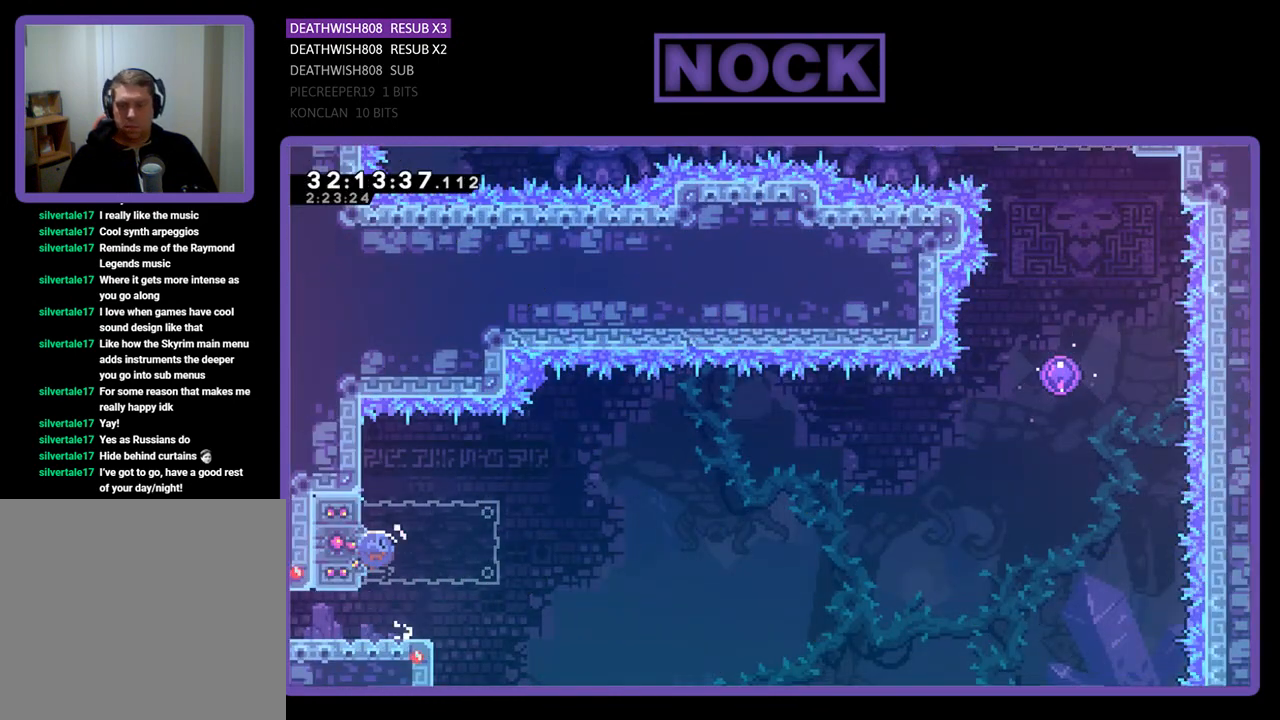
{"buttons": ["CROSS", "CIRCLE", "R2", "DPAD_RIGHT"], "left_stick": "center", "events": [[133, "DPAD_UP", "down"], [200, "DPAD_LEFT", "up"], [233, "DPAD_RIGHT", "down"], [267, "DPAD_UP", "up"], [300, "CROSS", "down"]]}
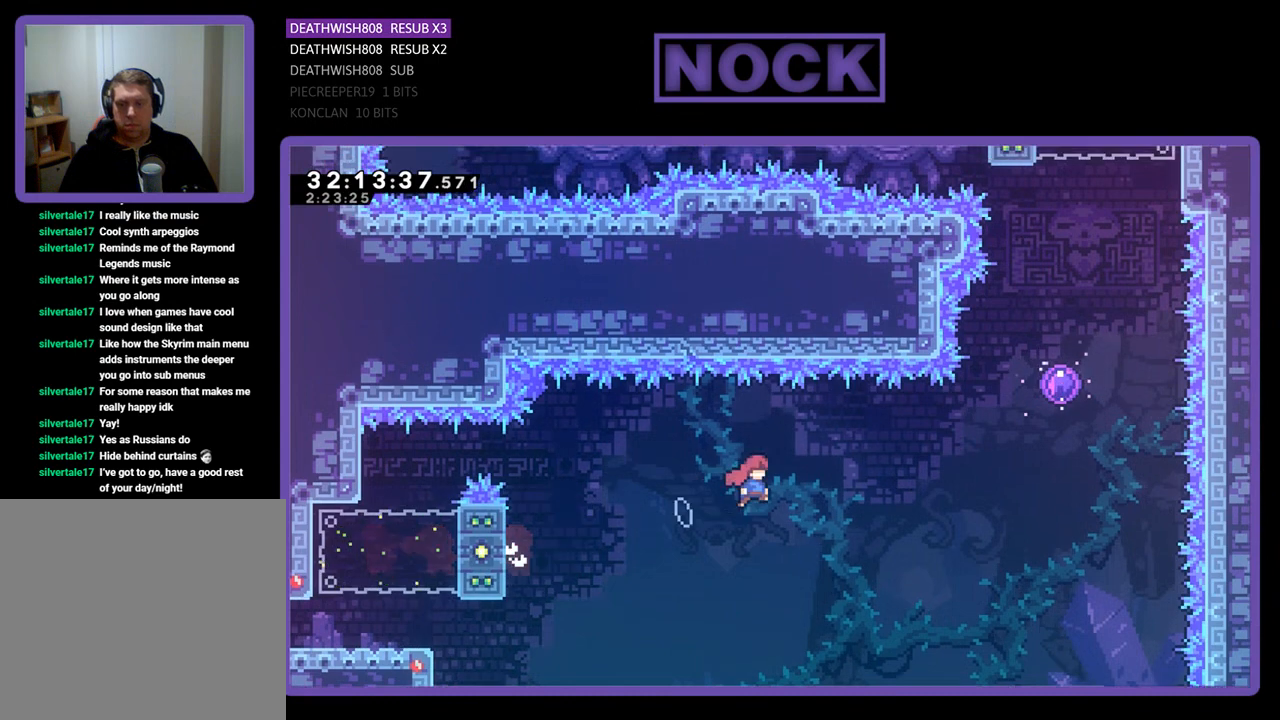
{"buttons": ["CIRCLE", "R2", "DPAD_UP"], "left_stick": "center", "events": [[100, "DPAD_UP", "down"], [267, "CROSS", "up"], [267, "DPAD_RIGHT", "up"], [300, "CIRCLE", "up"], [333, "CIRCLE", "down"]]}
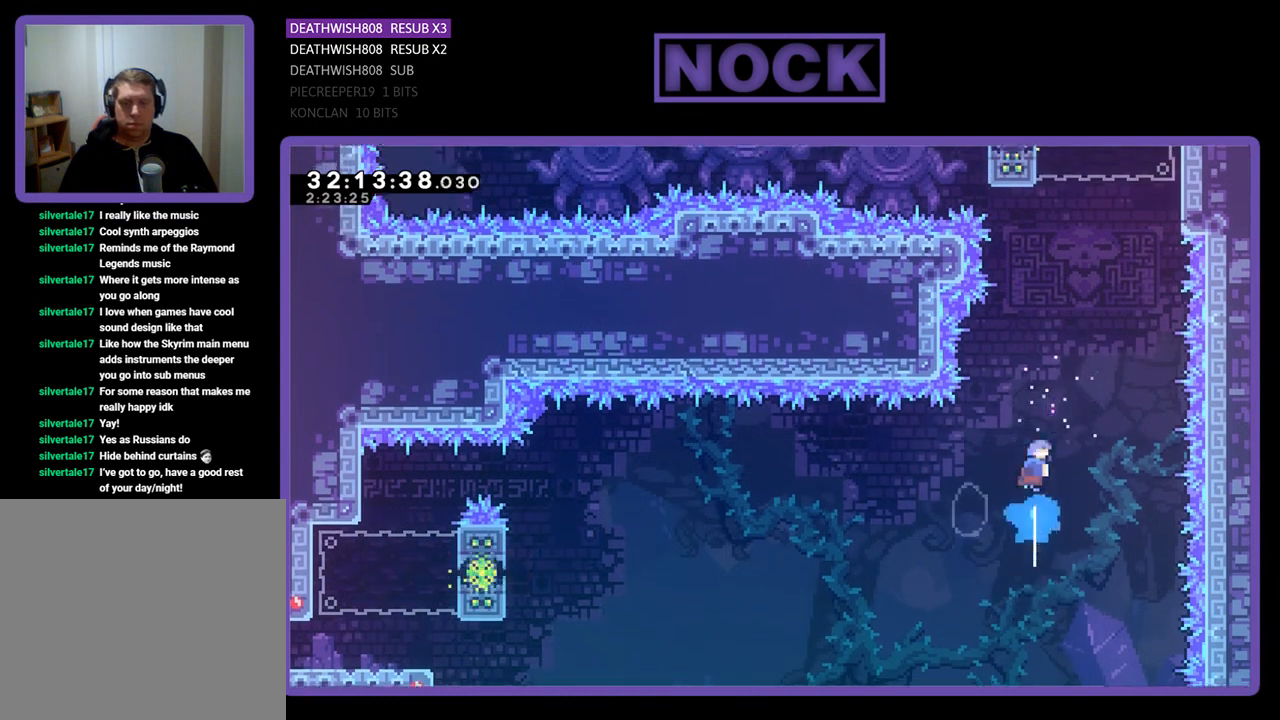
{"buttons": ["R2", "DPAD_UP", "DPAD_RIGHT"], "left_stick": "center", "events": [[100, "CIRCLE", "up"], [267, "DPAD_RIGHT", "down"]]}
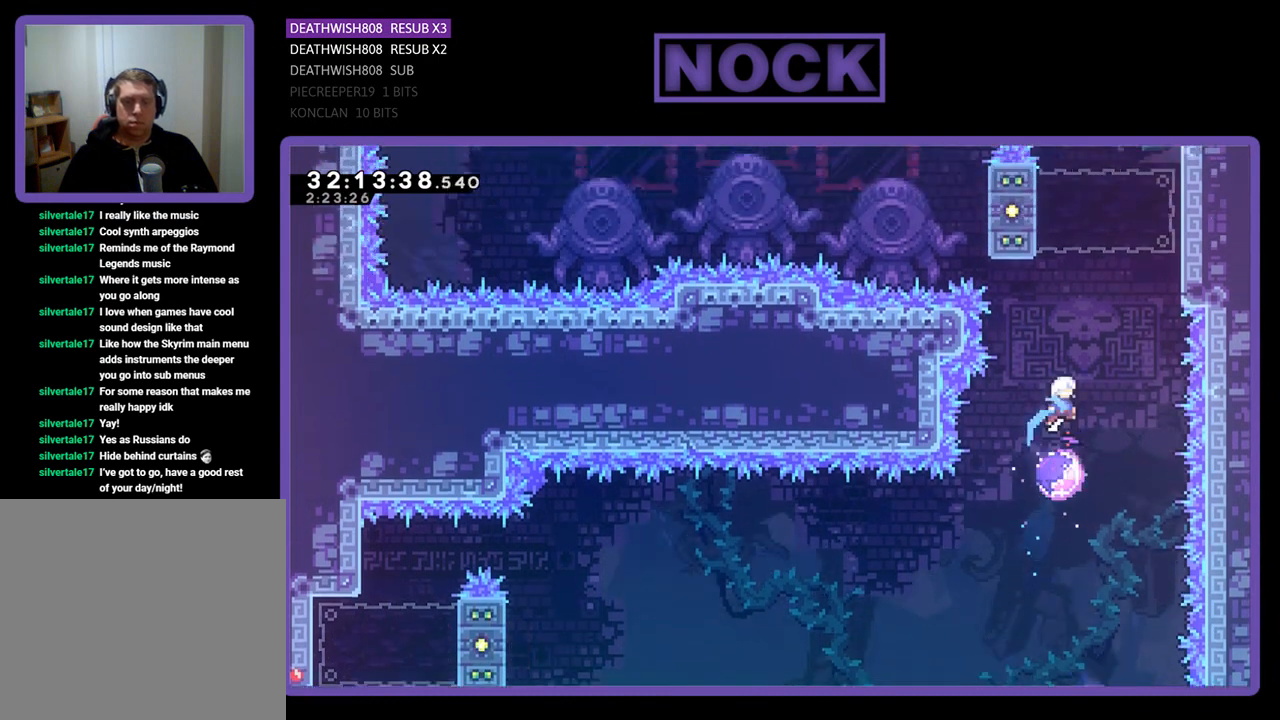
{"buttons": ["CROSS", "R2", "DPAD_RIGHT"], "left_stick": "center", "events": [[300, "DPAD_UP", "up"], [467, "CROSS", "down"]]}
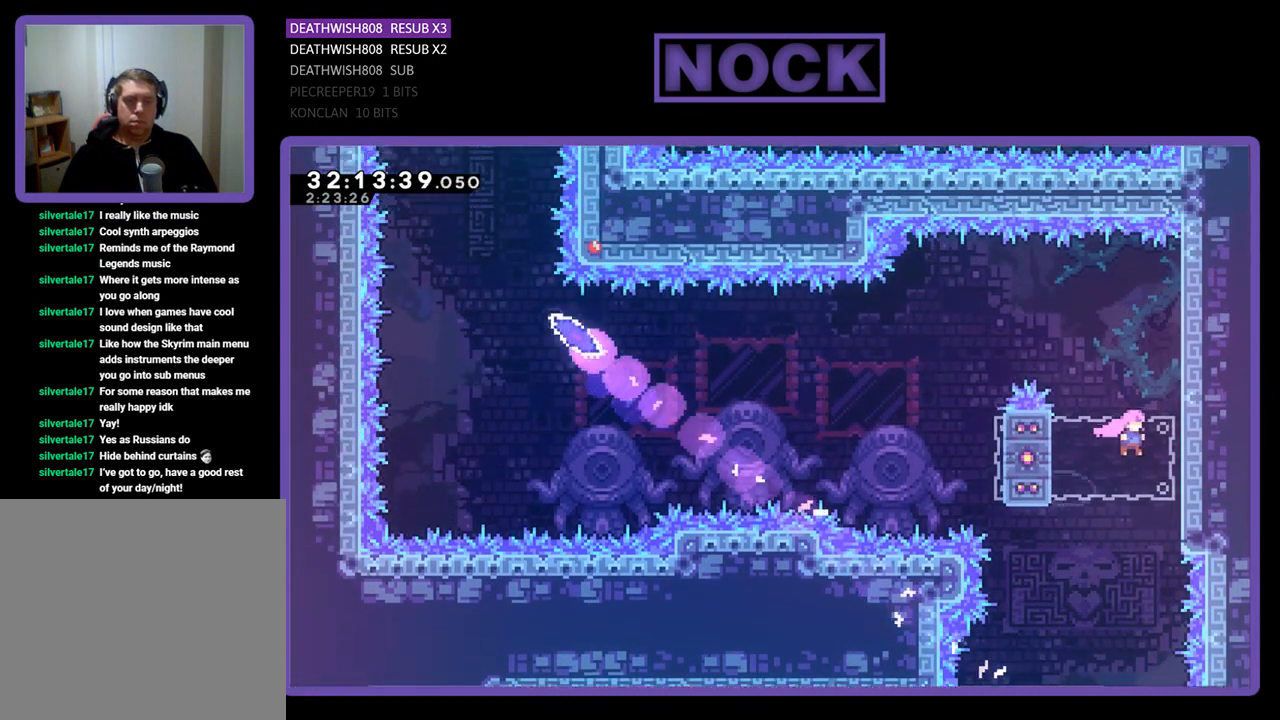
{"buttons": ["CROSS", "R2", "DPAD_UP"], "left_stick": "center", "events": [[100, "DPAD_UP", "down"], [133, "CROSS", "up"], [200, "CROSS", "down"], [400, "DPAD_RIGHT", "up"]]}
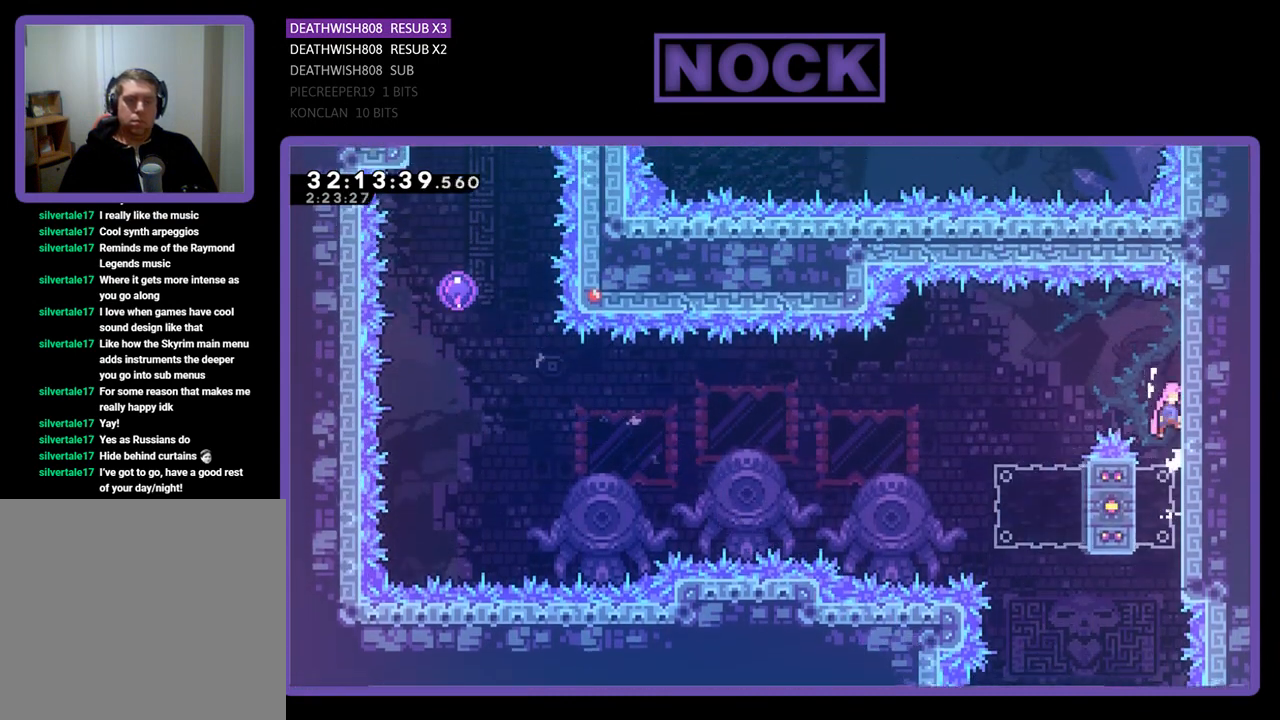
{"buttons": ["R2", "DPAD_LEFT"], "left_stick": "center", "events": [[67, "CROSS", "up"], [133, "DPAD_UP", "up"], [200, "DPAD_LEFT", "down"], [233, "CROSS", "down"], [433, "CROSS", "up"]]}
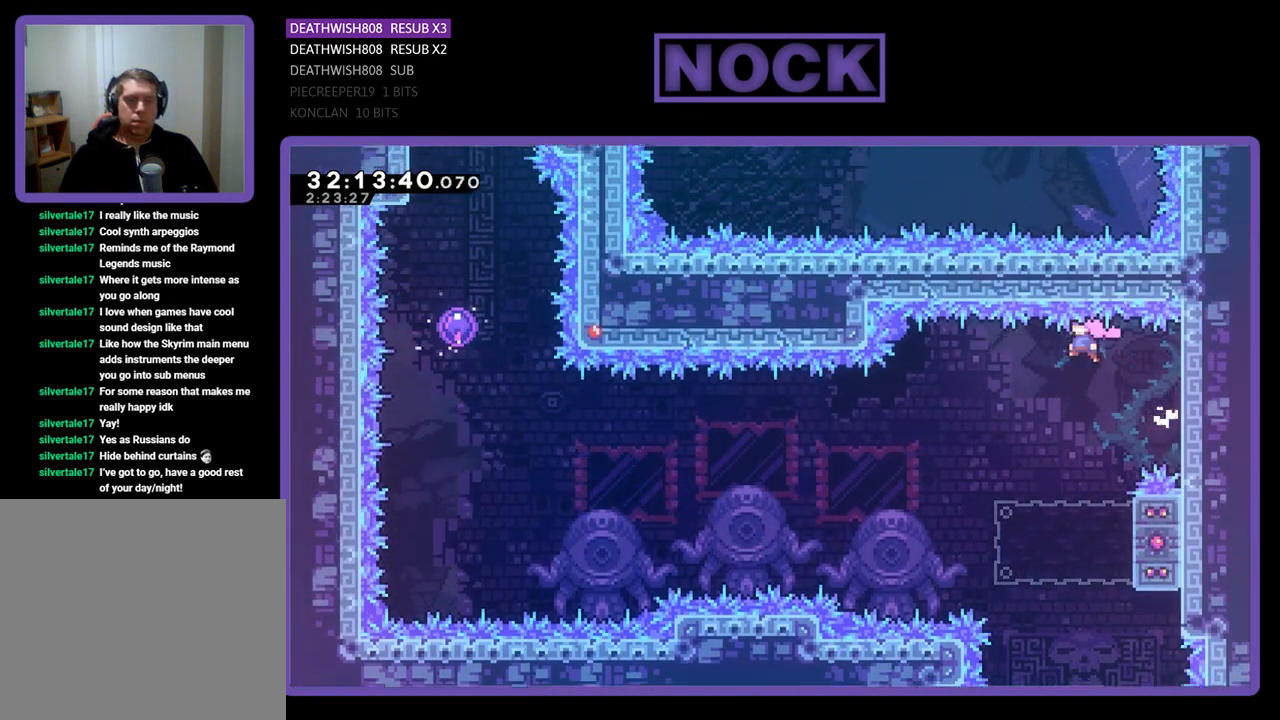
{"buttons": ["CIRCLE", "R2", "DPAD_RIGHT"], "left_stick": "center", "events": [[100, "DPAD_LEFT", "up"], [367, "DPAD_RIGHT", "down"], [500, "CIRCLE", "down"]]}
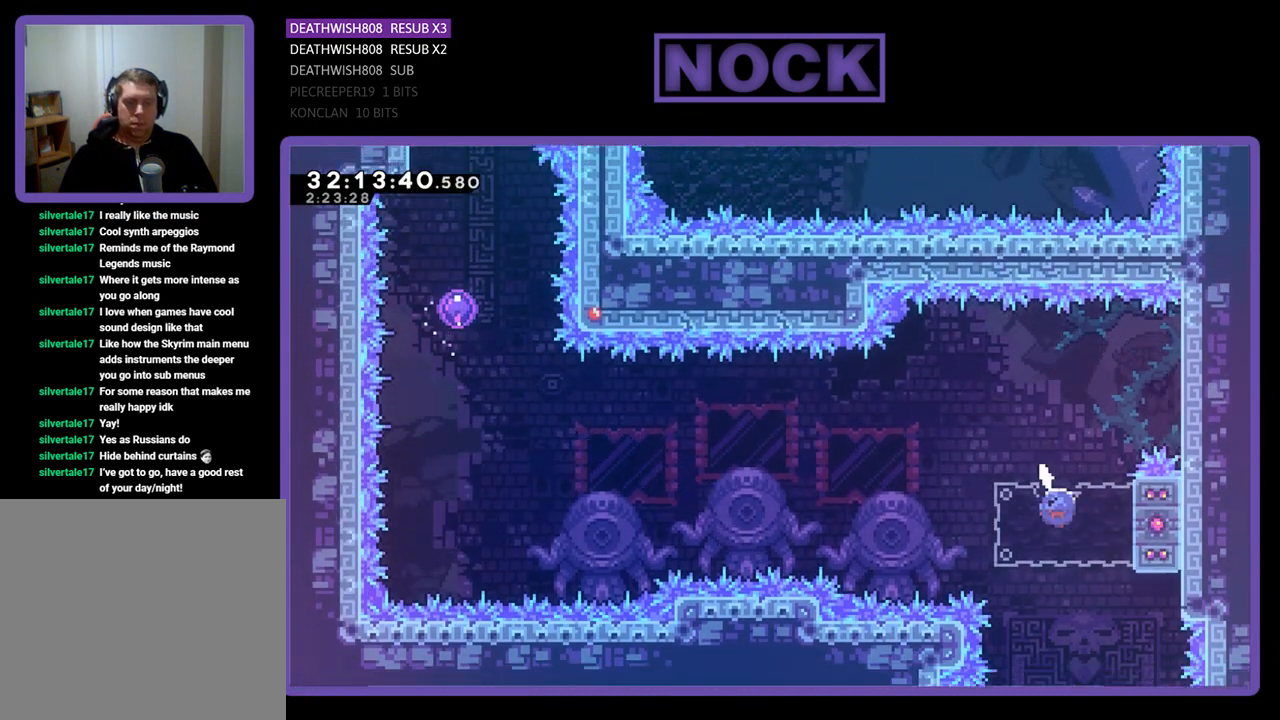
{"buttons": ["CROSS", "R2", "DPAD_UP", "DPAD_LEFT"], "left_stick": "center", "events": [[67, "DPAD_UP", "down"], [100, "DPAD_LEFT", "down"], [100, "DPAD_RIGHT", "up"], [100, "DPAD_UP", "up"], [133, "CIRCLE", "up"], [200, "CROSS", "down"], [200, "DPAD_UP", "down"]]}
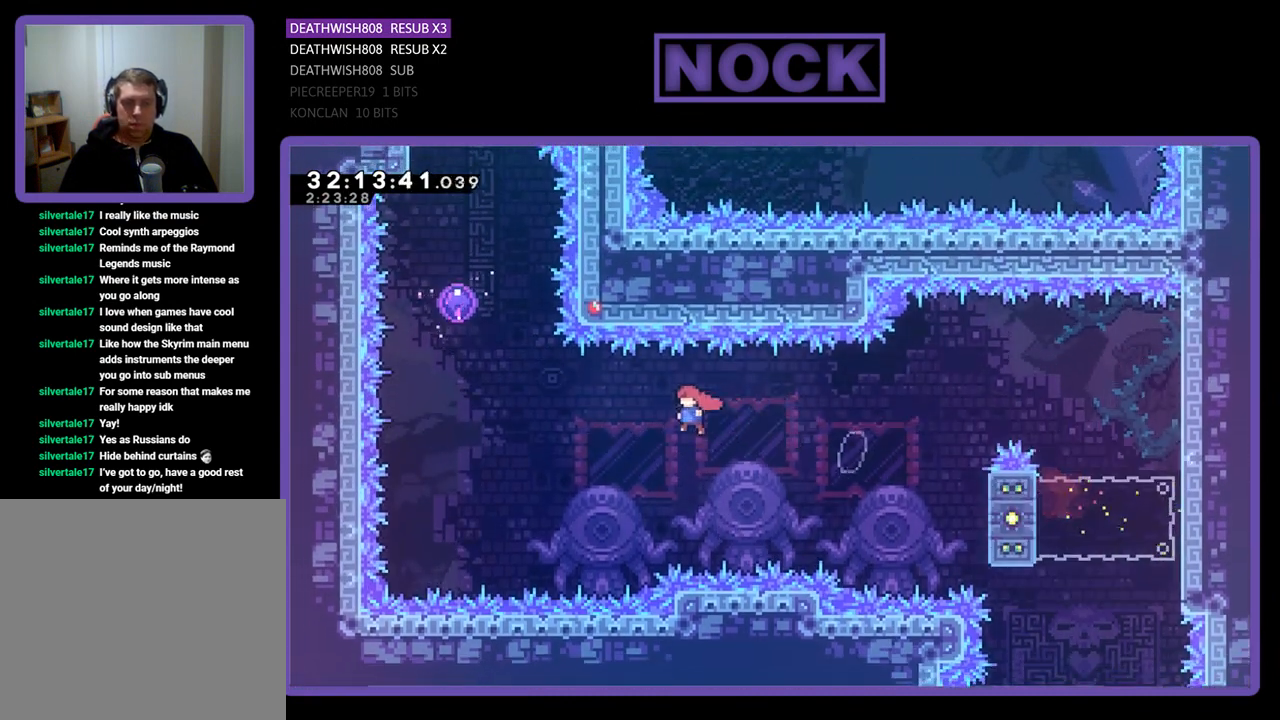
{"buttons": ["R2", "DPAD_UP"], "left_stick": "center", "events": [[233, "CROSS", "up"], [267, "DPAD_LEFT", "up"], [300, "CIRCLE", "down"], [500, "CIRCLE", "up"]]}
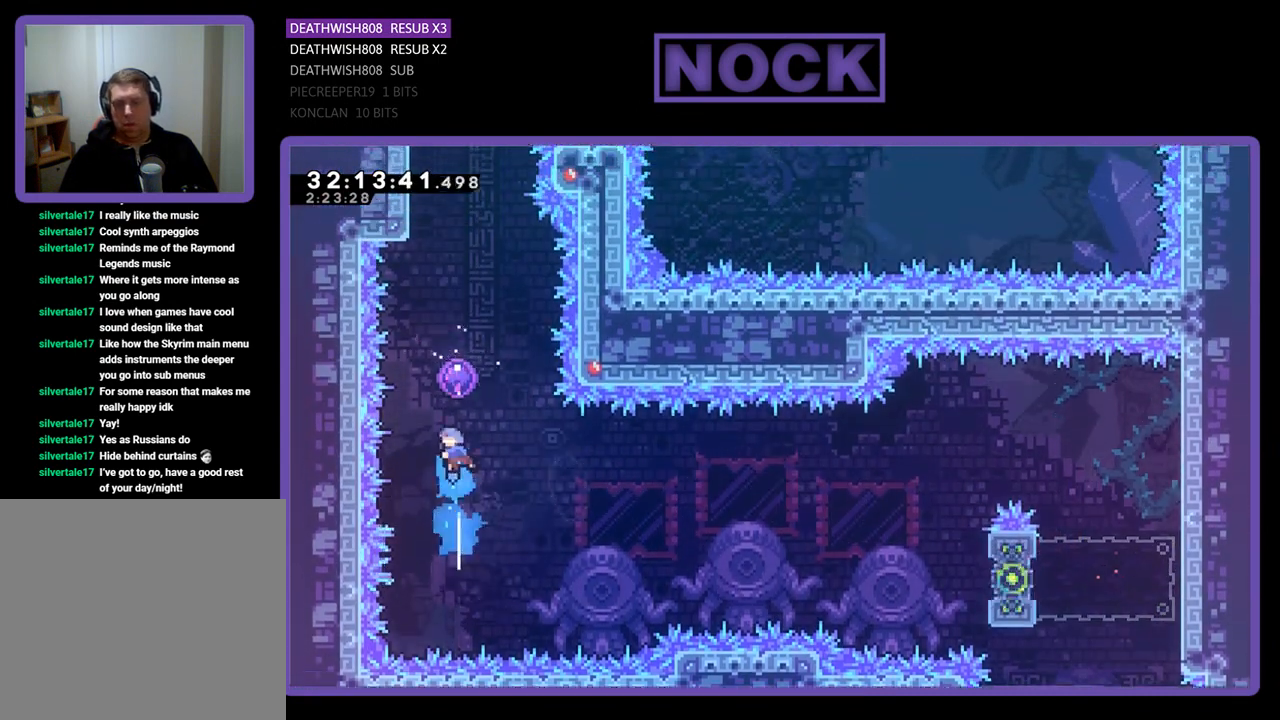
{"buttons": ["R2", "DPAD_UP"], "left_stick": "center", "events": []}
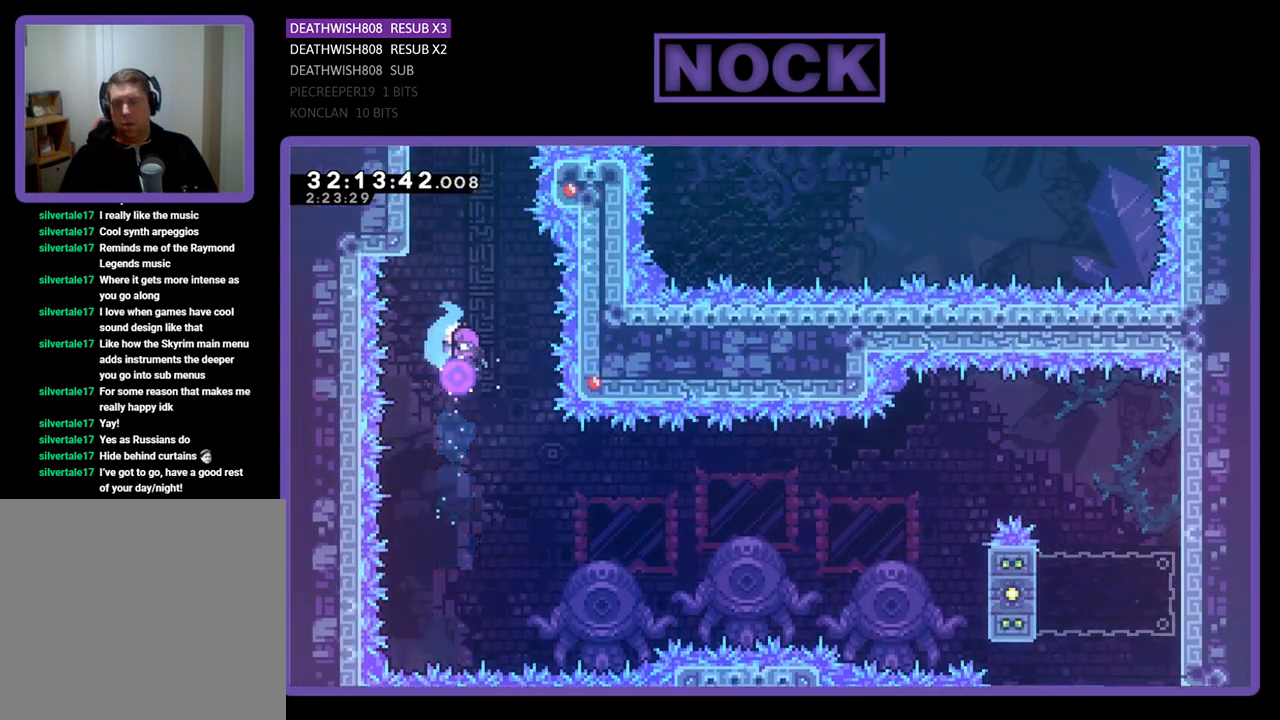
{"buttons": ["R2", "DPAD_RIGHT"], "left_stick": "center", "events": [[100, "DPAD_LEFT", "down"], [367, "DPAD_UP", "up"], [433, "DPAD_DOWN", "down"], [433, "DPAD_LEFT", "up"], [467, "DPAD_DOWN", "up"], [500, "DPAD_RIGHT", "down"]]}